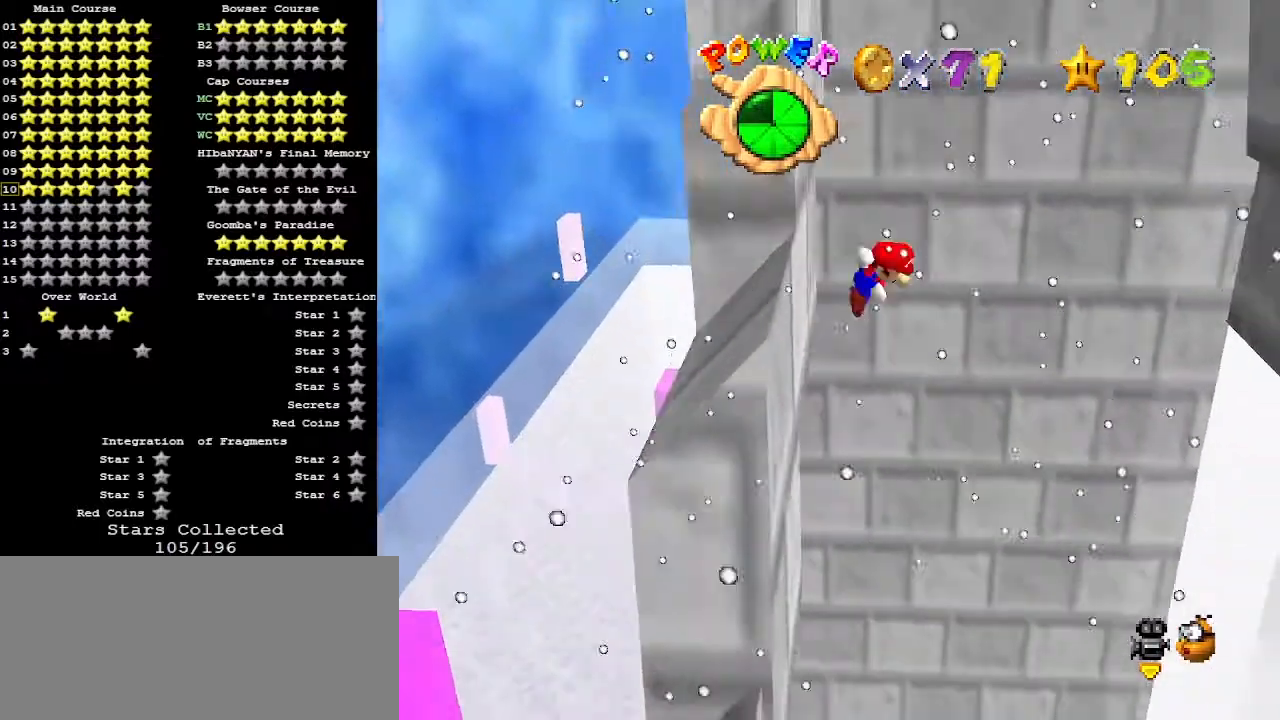
Gameplay with a controller (Nintendo layout); each line is a JSON object with the inputs held at the frame after it. "events" lists button and stick changes between this image and that frame as [ms after this image, input, new state], when the widget could be followed in between. Not read: L3 R3.
{"buttons": ["A"], "left_stick": "right", "events": [[33, "left_stick", "right"]]}
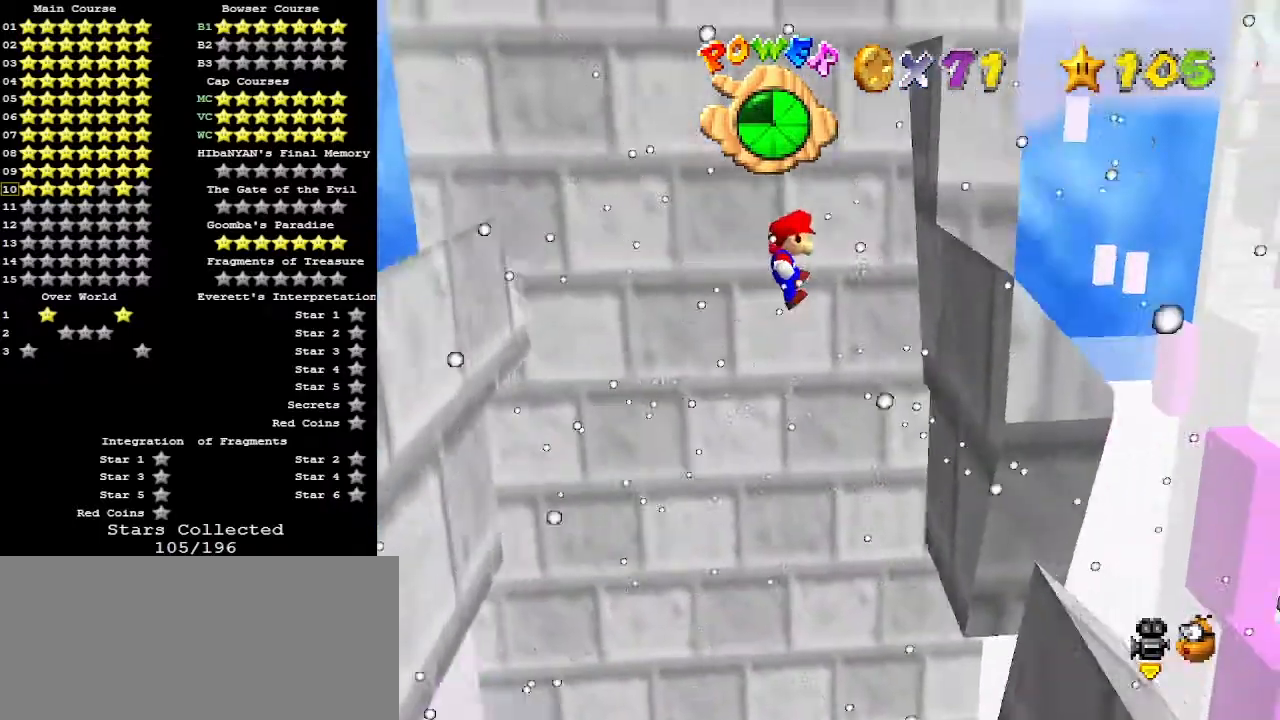
{"buttons": ["A"], "left_stick": "left", "events": [[133, "A", "up"], [133, "left_stick", "down-right"], [333, "A", "down"], [333, "left_stick", "left"]]}
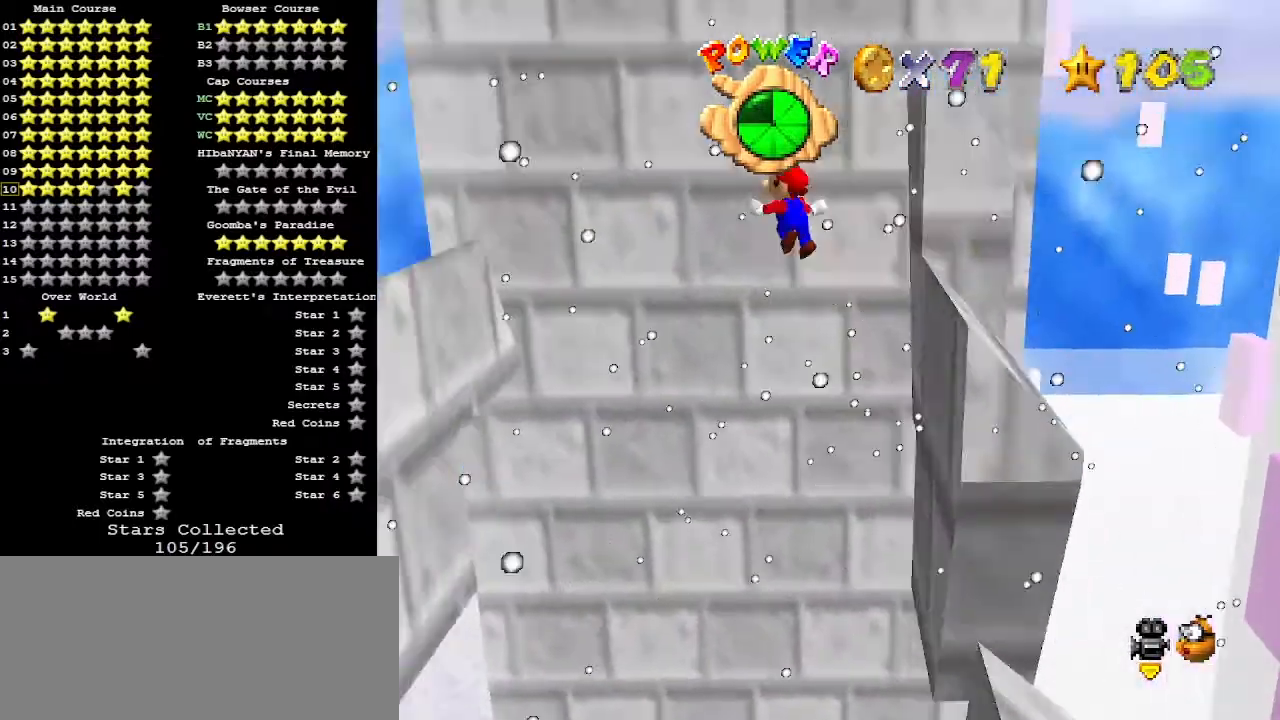
{"buttons": [], "left_stick": "left", "events": [[67, "B", "down"], [233, "A", "up"], [233, "B", "up"]]}
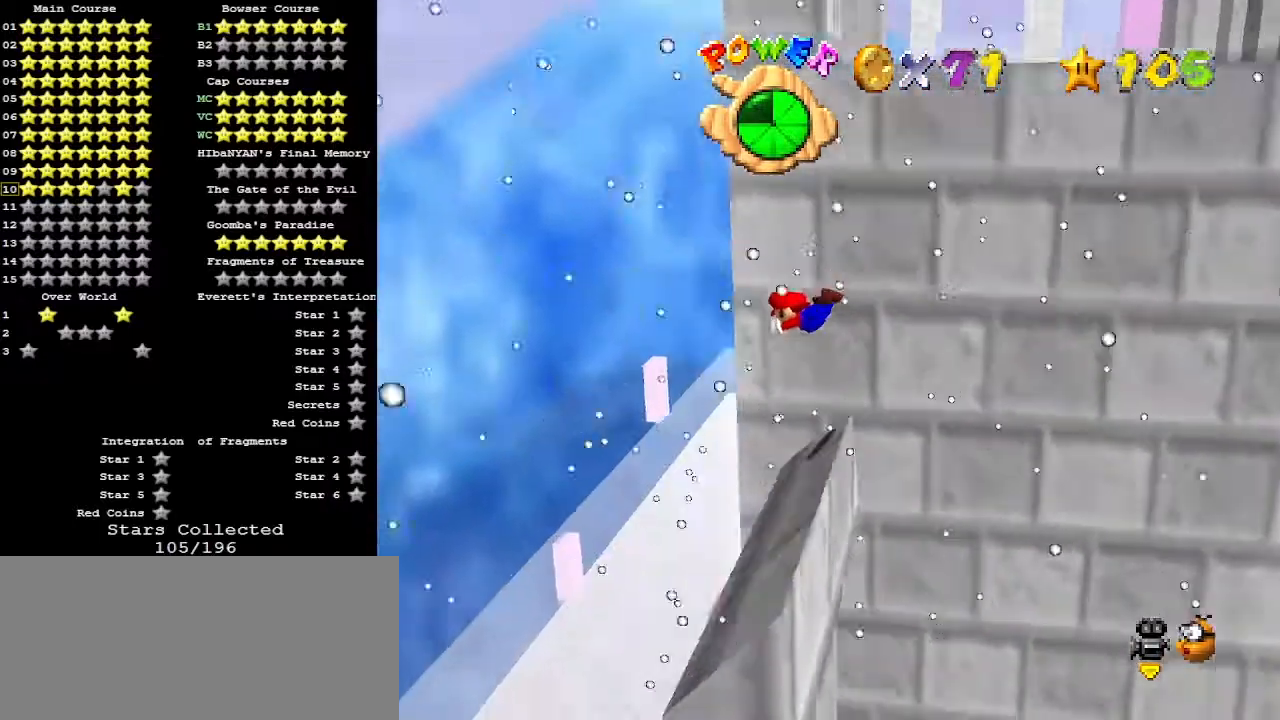
{"buttons": [], "left_stick": "left", "events": []}
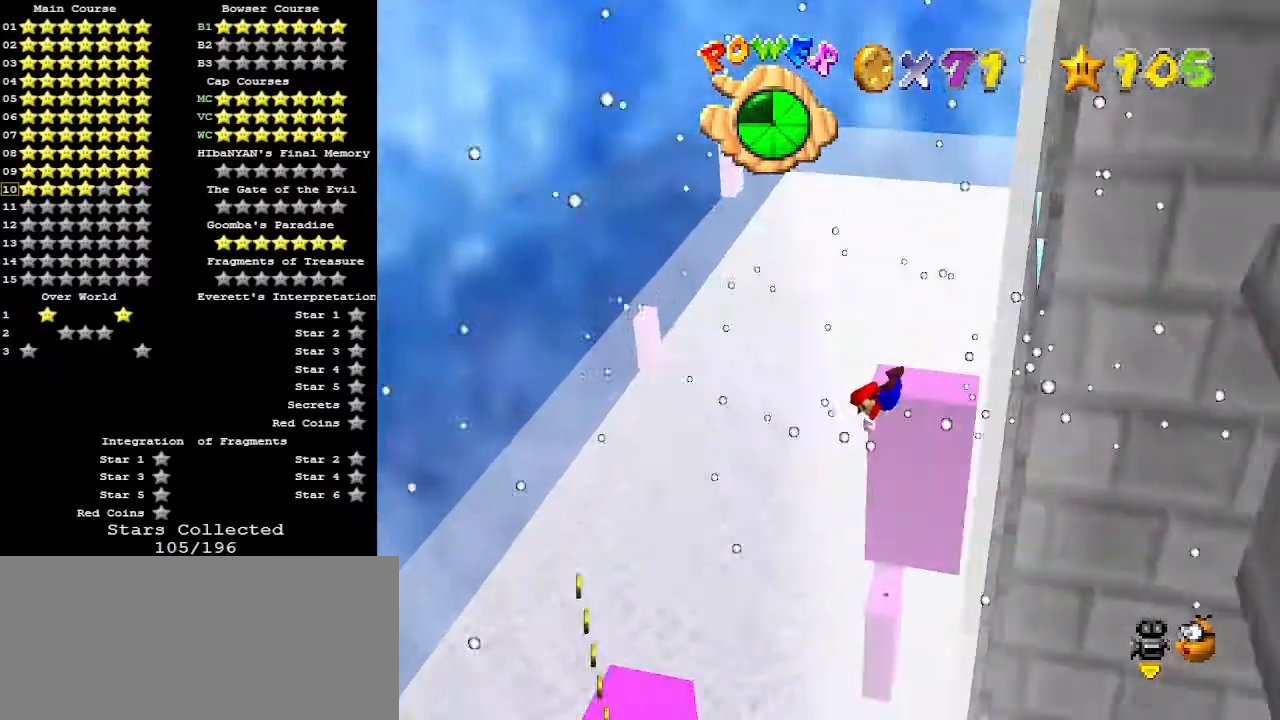
{"buttons": [], "left_stick": "down-left", "events": [[133, "left_stick", "down-left"]]}
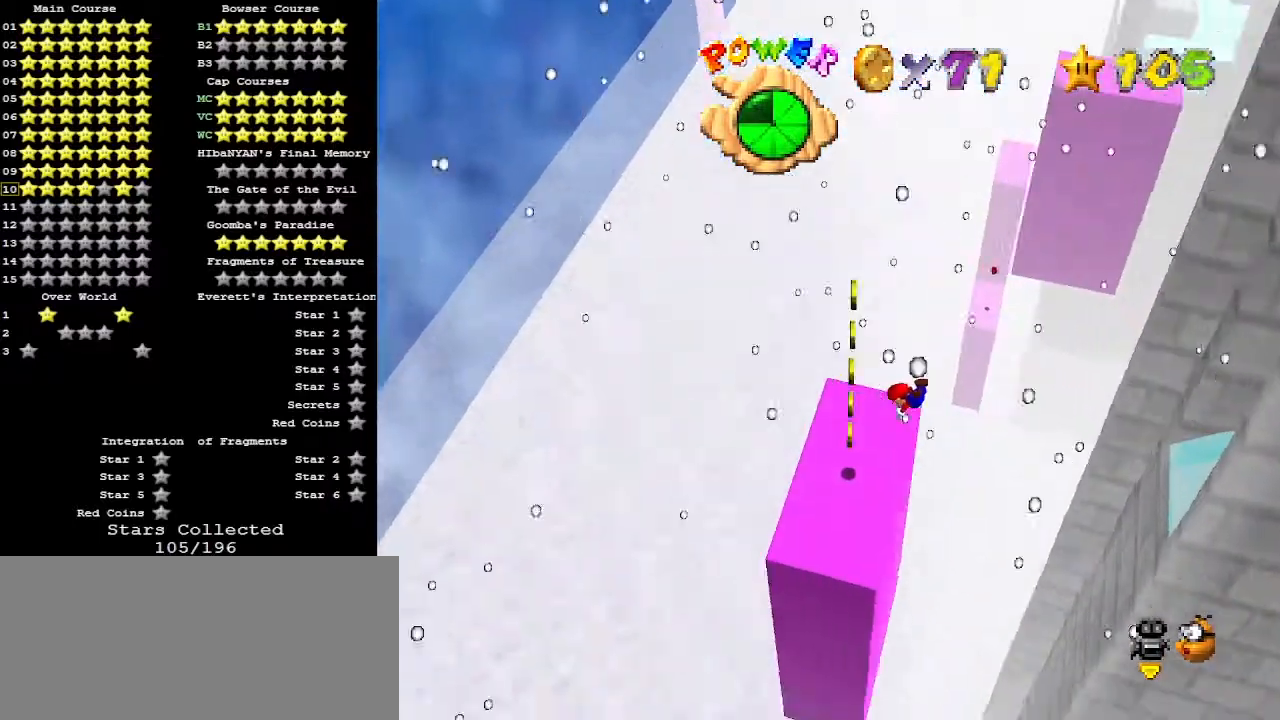
{"buttons": ["A"], "left_stick": "center", "events": [[33, "left_stick", "down"], [133, "left_stick", "down-right"], [233, "A", "down"], [233, "C_DOWN", "down"], [300, "A", "up"], [300, "C_DOWN", "up"], [333, "A", "down"], [333, "C_DOWN", "down"], [433, "A", "up"], [467, "C_DOWN", "up"], [467, "left_stick", "center"], [500, "A", "down"]]}
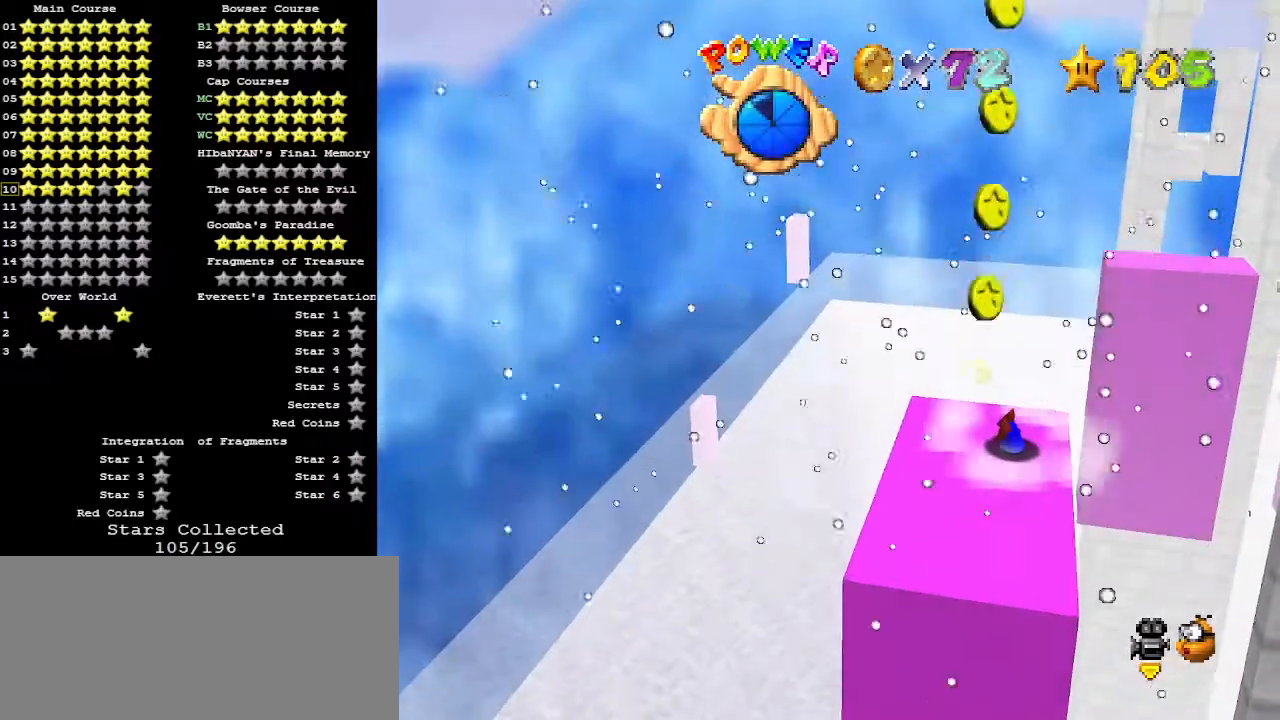
{"buttons": ["A"], "left_stick": "center", "events": [[33, "C_DOWN", "down"], [67, "A", "up"], [133, "A", "down"], [133, "C_DOWN", "up"], [200, "C_DOWN", "down"], [233, "A", "up"], [300, "C_DOWN", "up"], [333, "A", "down"], [367, "A", "up"], [433, "A", "down"]]}
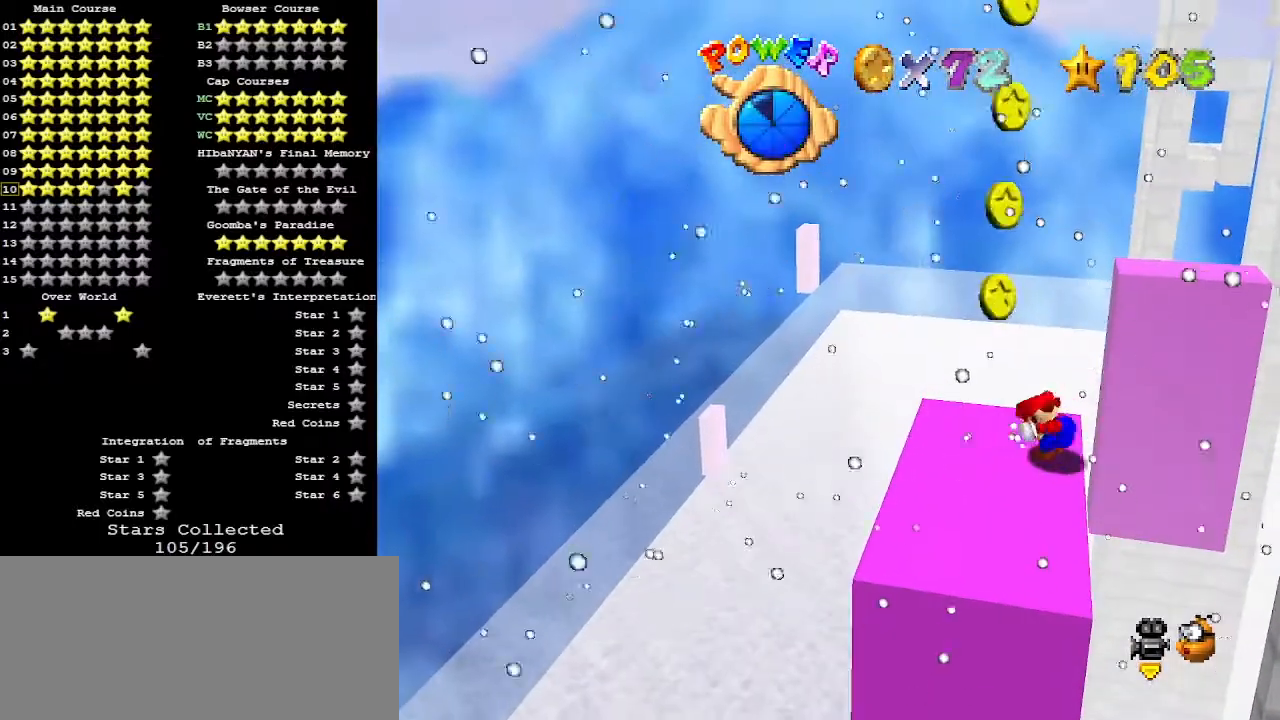
{"buttons": [], "left_stick": "center", "events": [[33, "A", "up"], [67, "C_DOWN", "down"], [233, "C_DOWN", "up"], [367, "C_DOWN", "down"], [467, "C_DOWN", "up"]]}
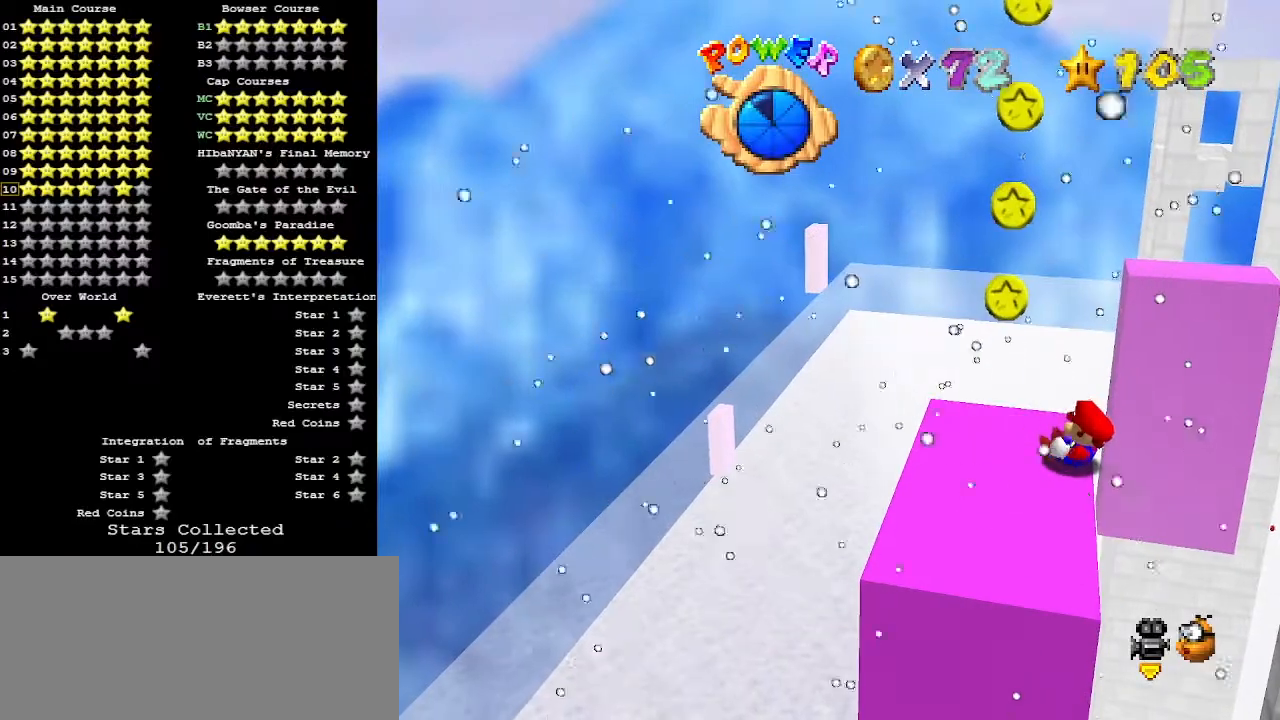
{"buttons": [], "left_stick": "center", "events": []}
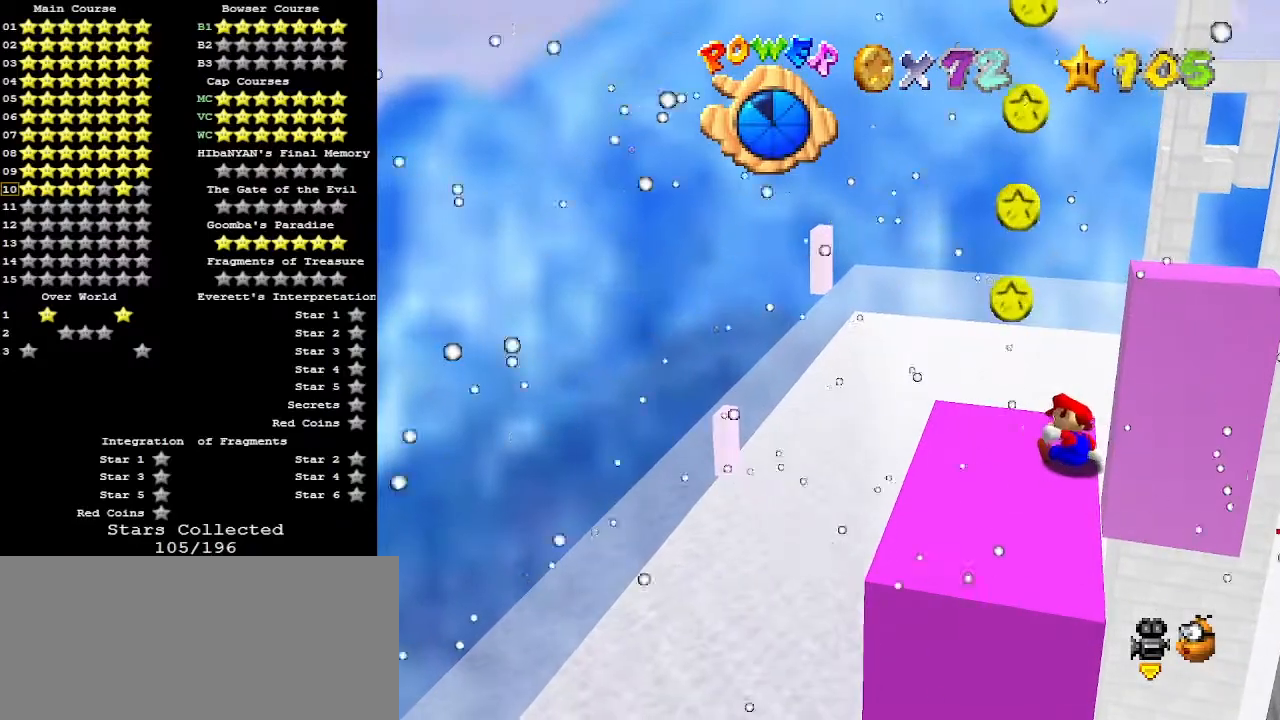
{"buttons": [], "left_stick": "down-left", "events": [[433, "left_stick", "down-left"]]}
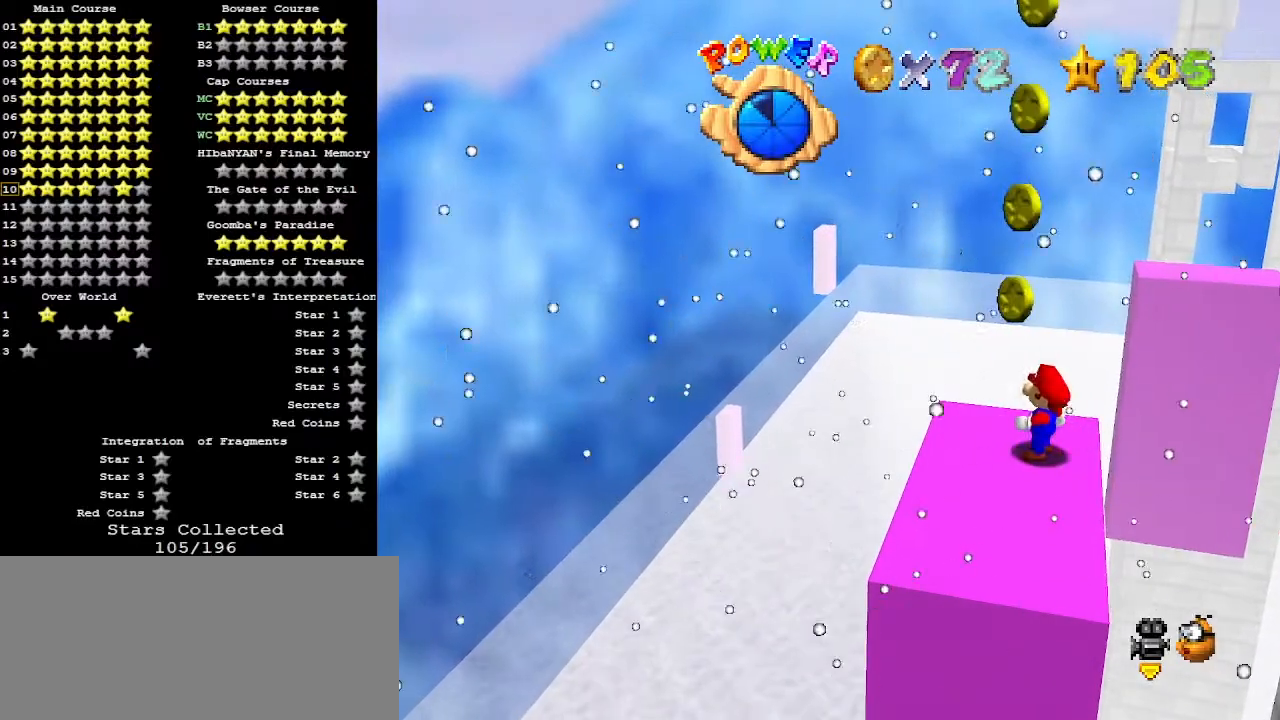
{"buttons": [], "left_stick": "down-left", "events": []}
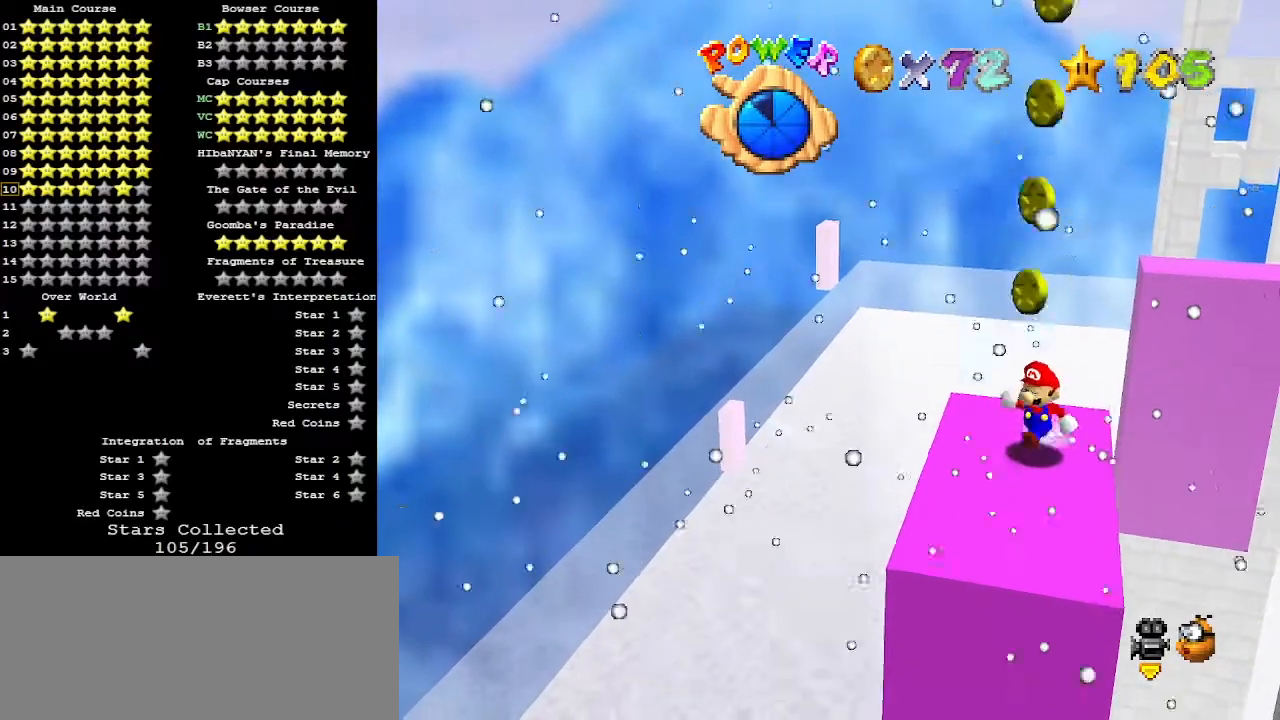
{"buttons": ["A"], "left_stick": "center", "events": [[333, "left_stick", "up"], [400, "A", "down"], [500, "left_stick", "center"]]}
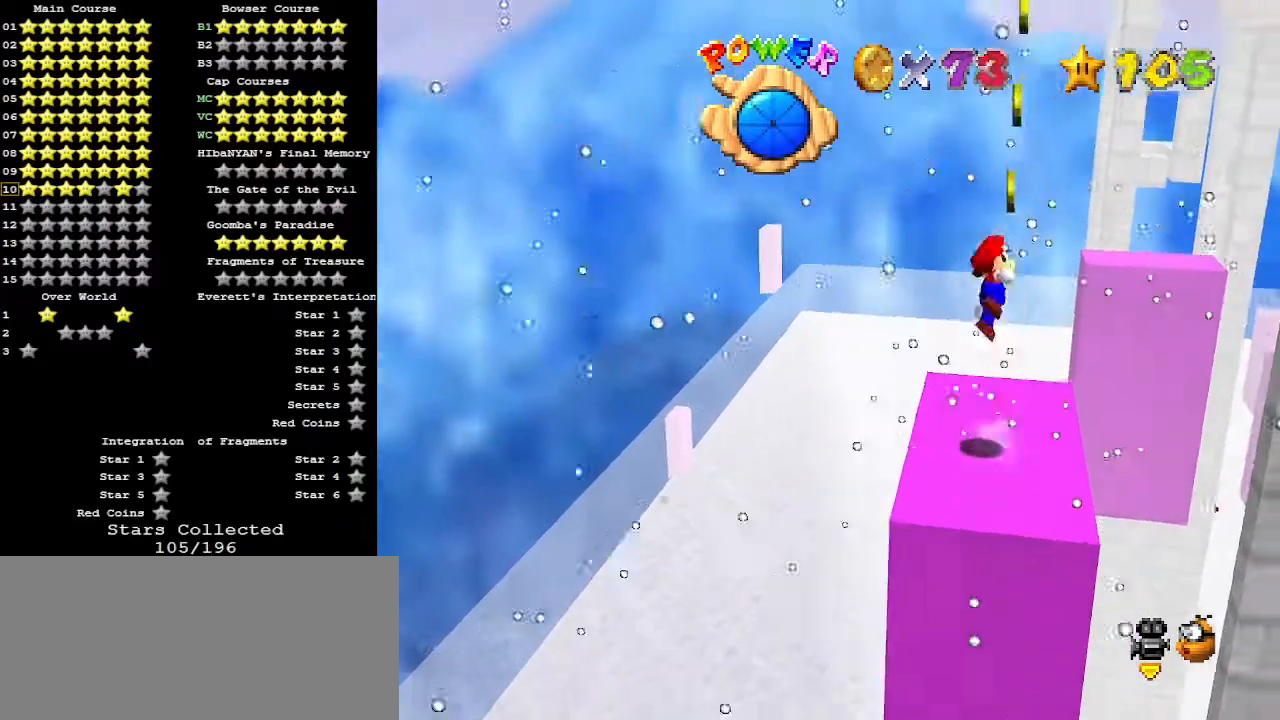
{"buttons": [], "left_stick": "up", "events": [[67, "left_stick", "down"], [267, "left_stick", "center"], [367, "left_stick", "up"], [400, "A", "up"]]}
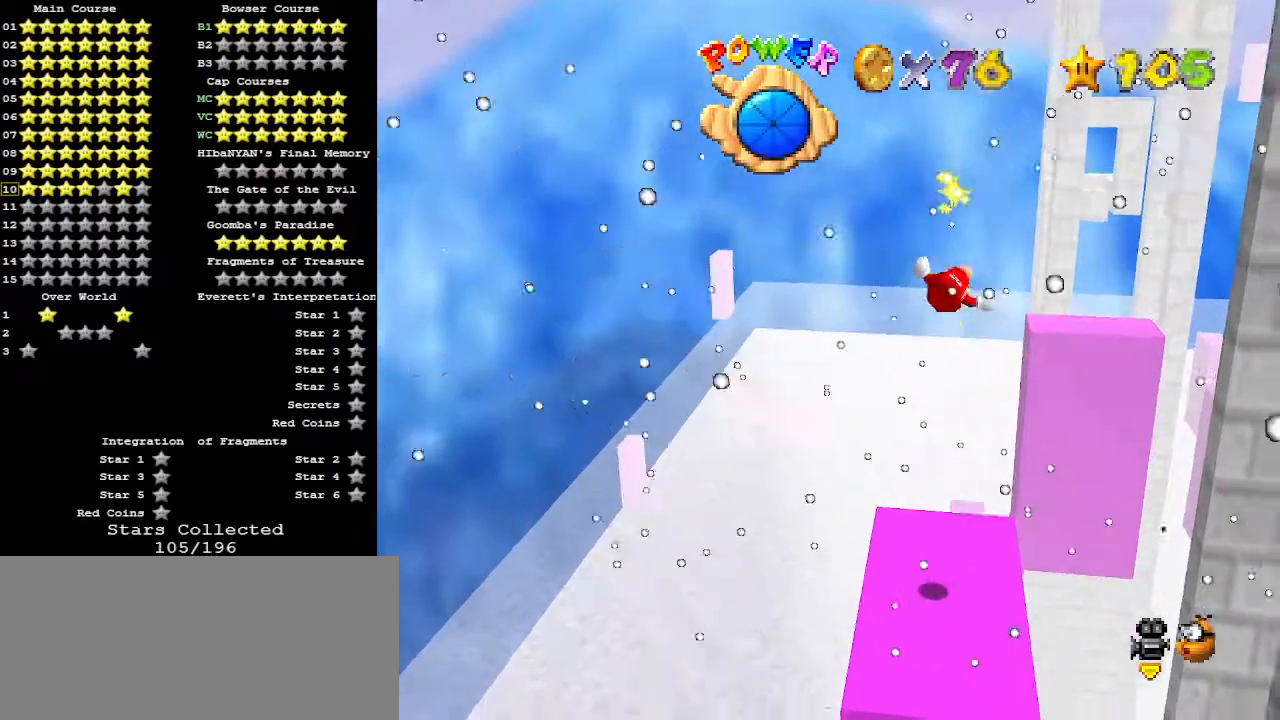
{"buttons": [], "left_stick": "center", "events": [[67, "C_LEFT", "down"], [133, "C_LEFT", "up"], [200, "left_stick", "center"], [267, "C_LEFT", "down"], [367, "C_LEFT", "up"]]}
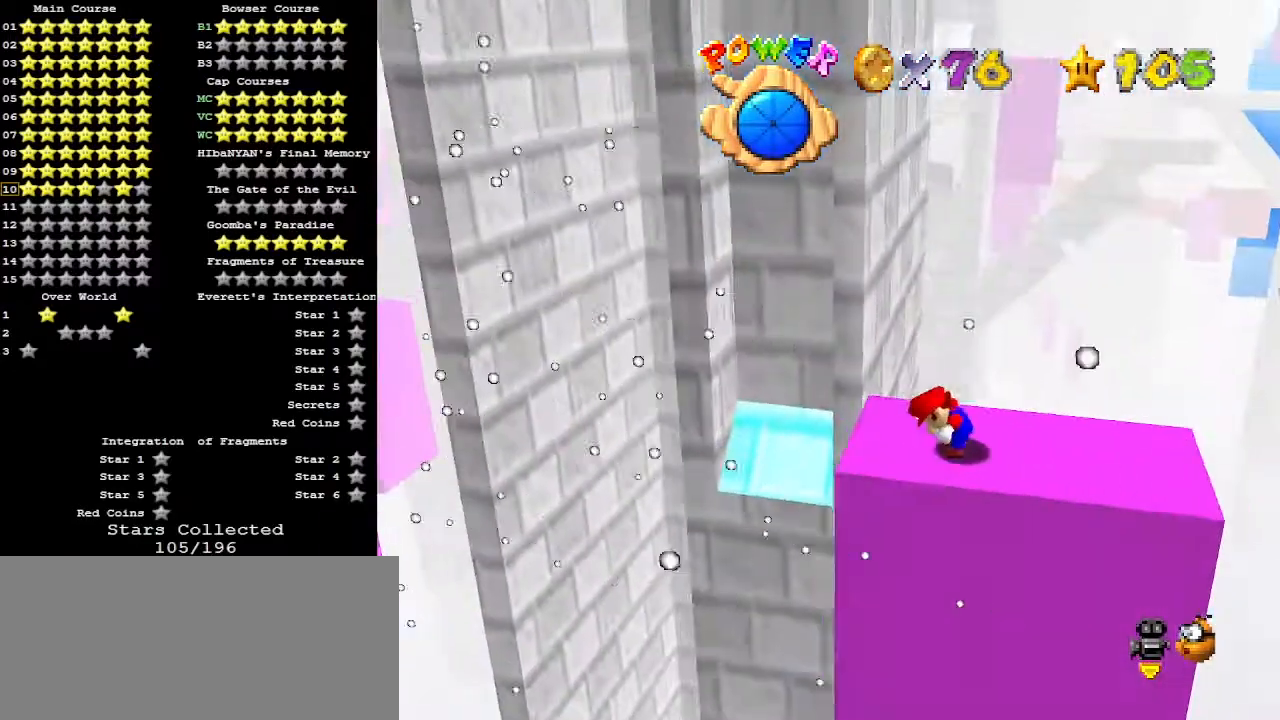
{"buttons": ["A"], "left_stick": "center", "events": [[33, "A", "down"], [100, "left_stick", "down"], [200, "left_stick", "down-left"], [400, "left_stick", "center"]]}
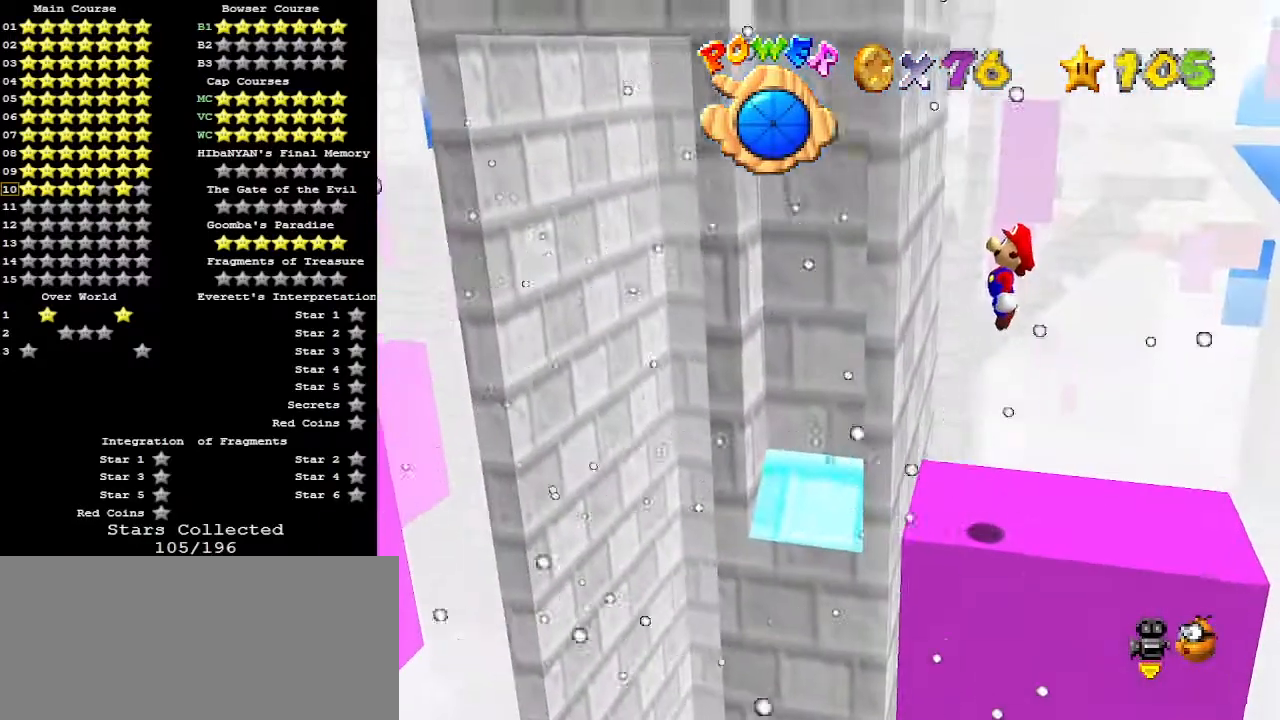
{"buttons": ["A"], "left_stick": "center", "events": [[367, "A", "up"], [500, "A", "down"]]}
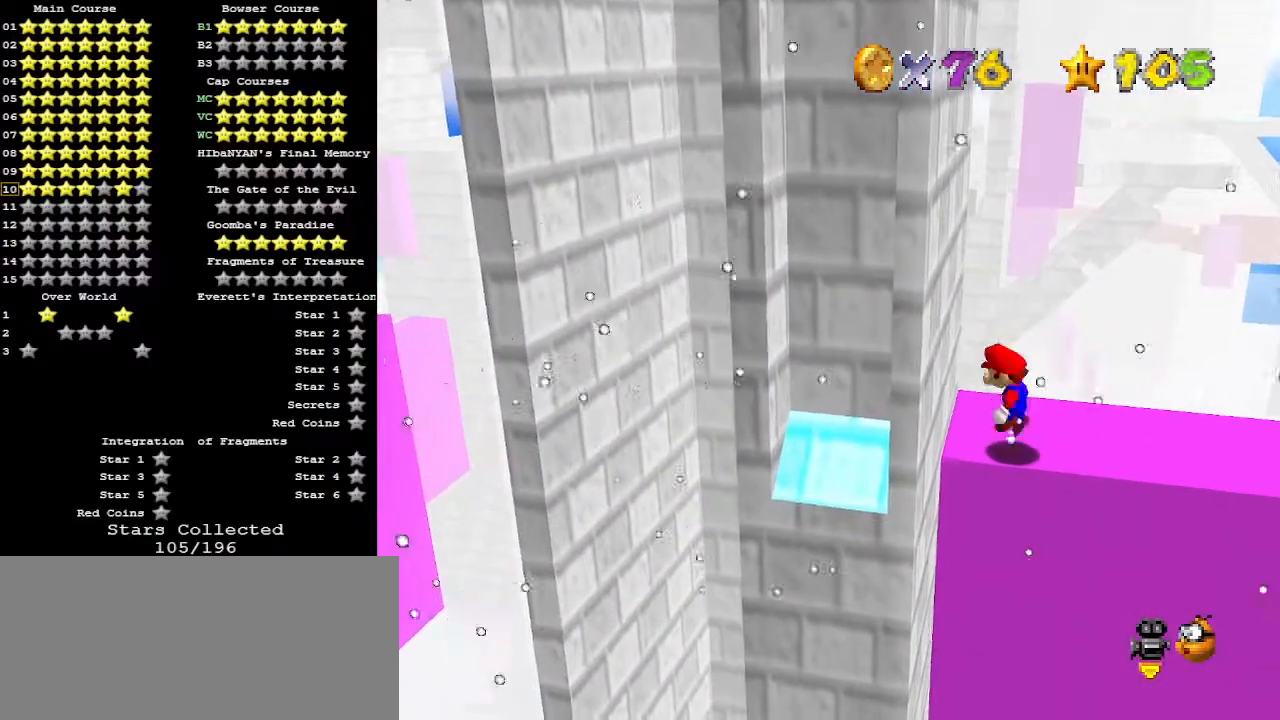
{"buttons": [], "left_stick": "center", "events": [[67, "left_stick", "left"], [100, "A", "up"], [167, "left_stick", "center"]]}
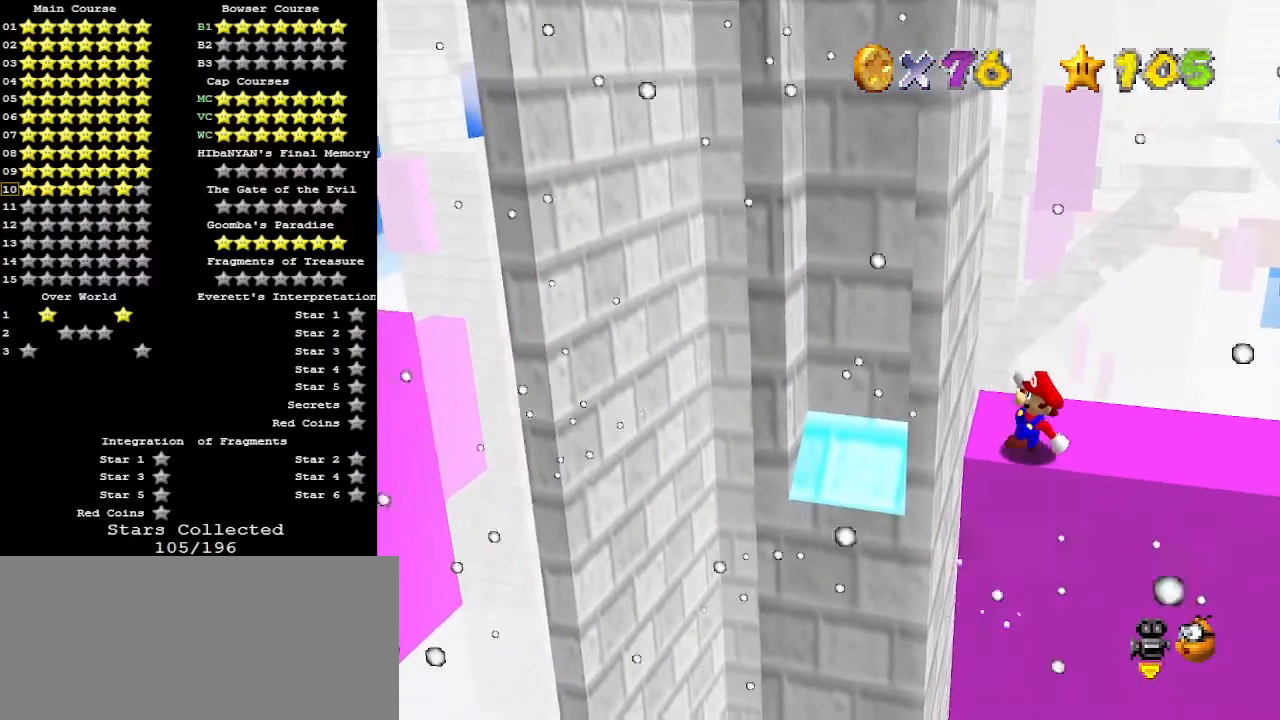
{"buttons": [], "left_stick": "center", "events": [[67, "A", "down"], [67, "left_stick", "down"], [133, "A", "up"], [133, "left_stick", "center"]]}
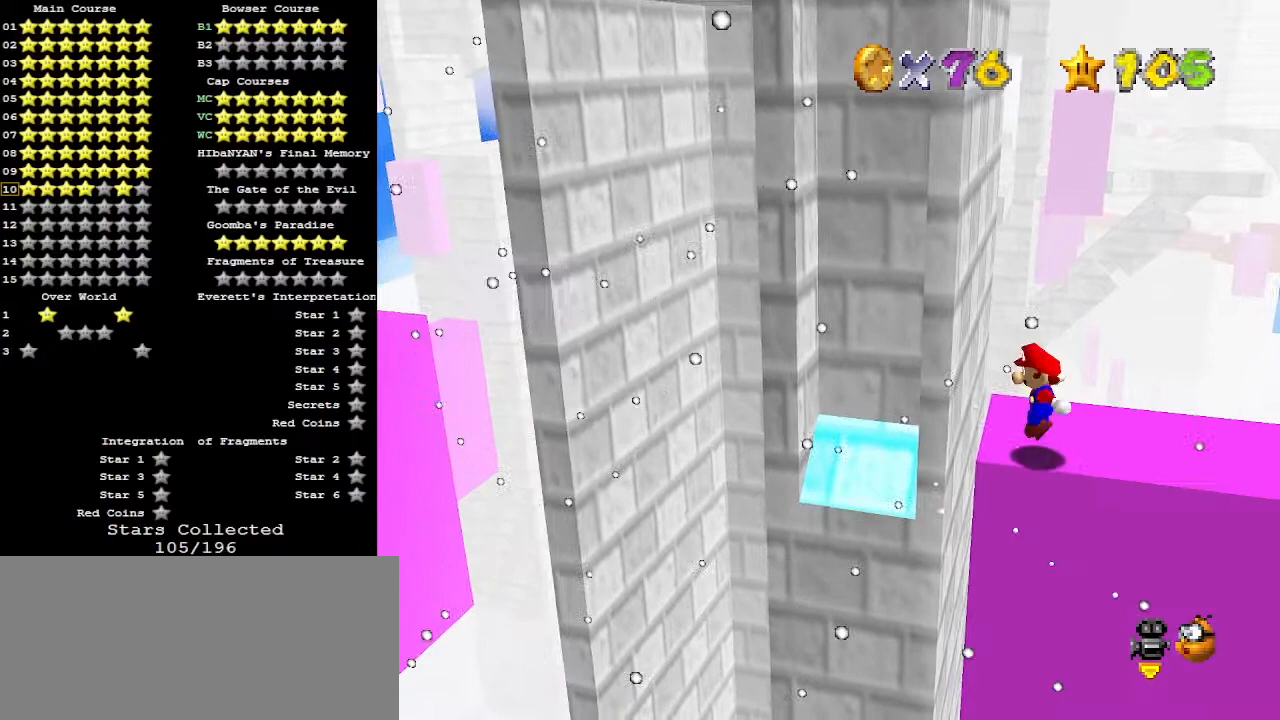
{"buttons": [], "left_stick": "center", "events": [[200, "left_stick", "left"], [333, "left_stick", "center"]]}
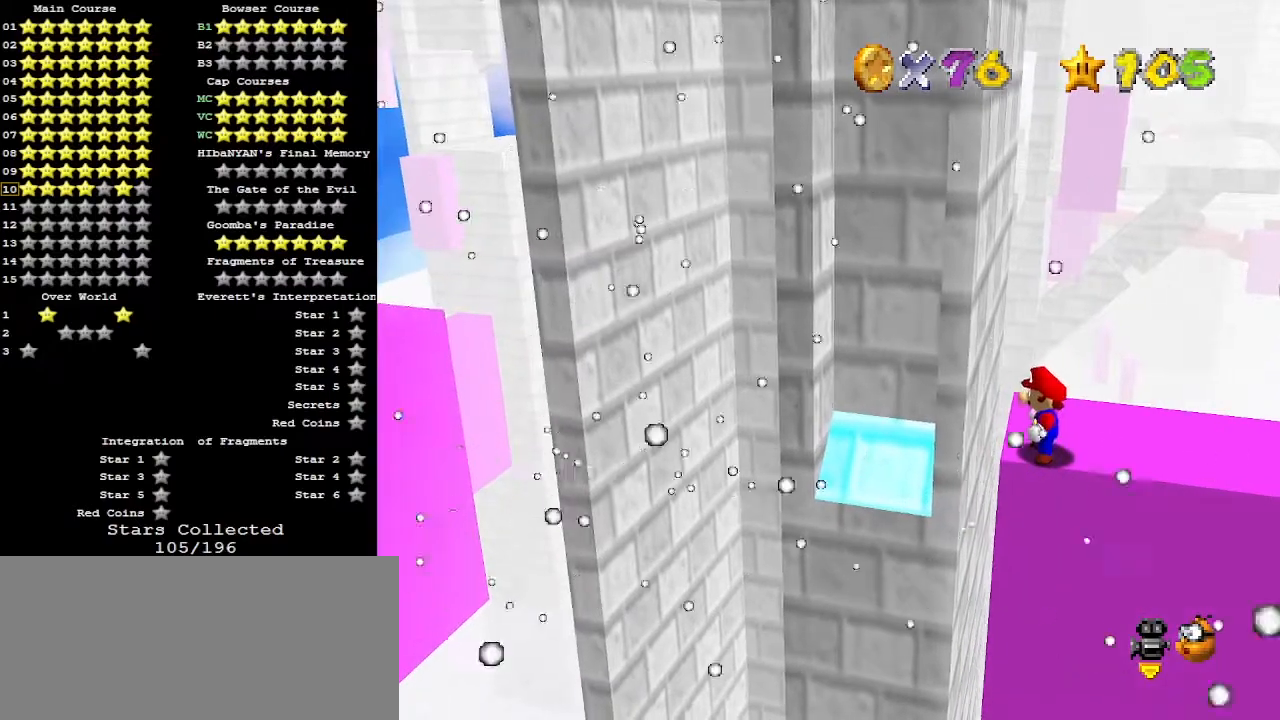
{"buttons": [], "left_stick": "center", "events": []}
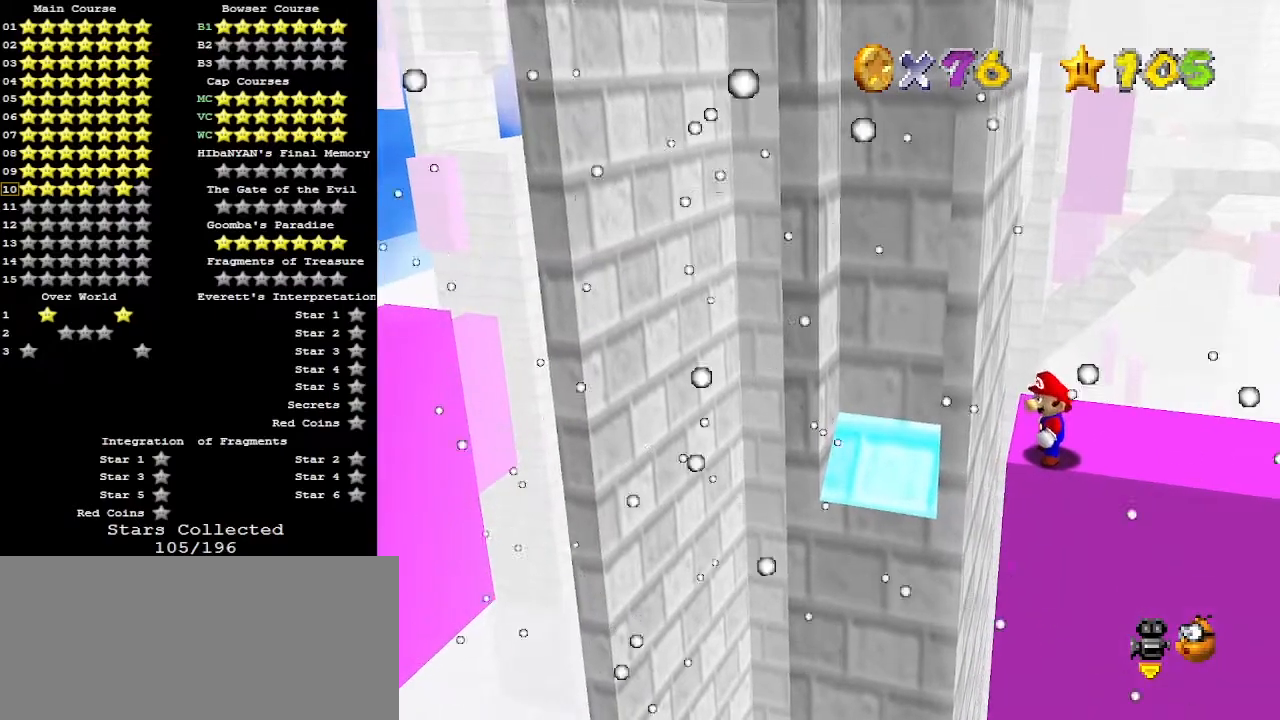
{"buttons": [], "left_stick": "center", "events": []}
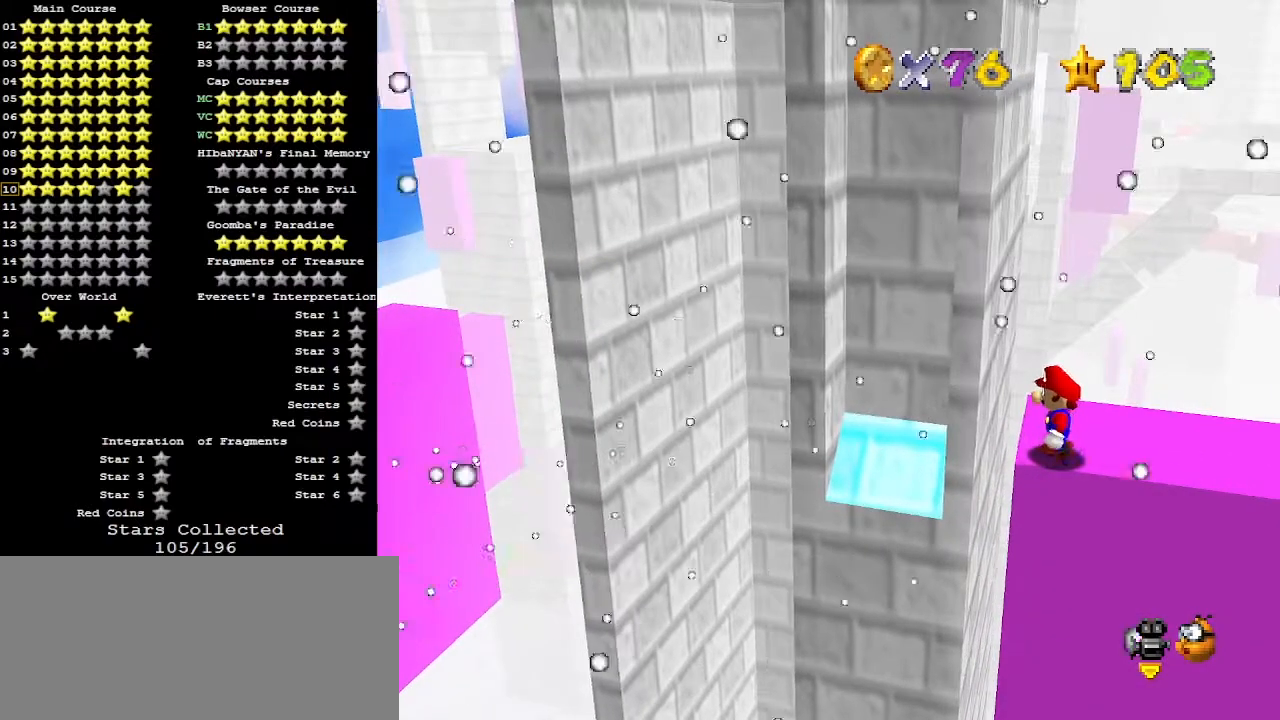
{"buttons": [], "left_stick": "center", "events": []}
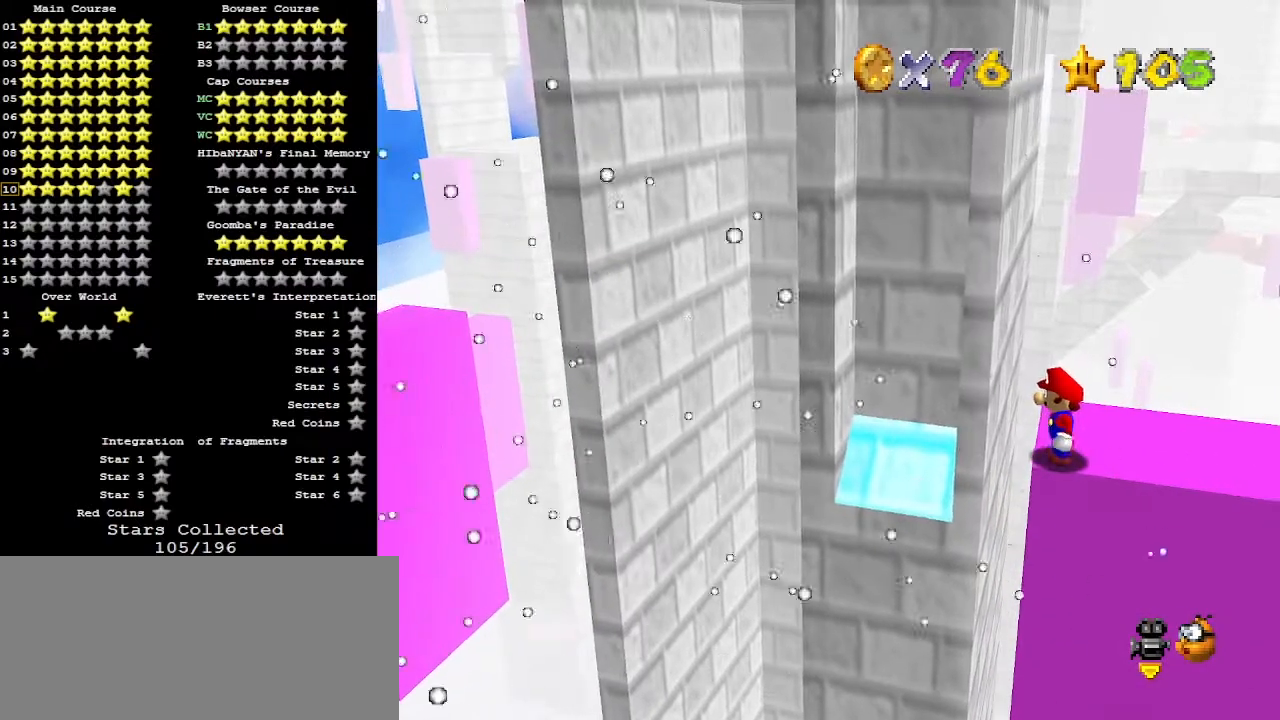
{"buttons": [], "left_stick": "center", "events": []}
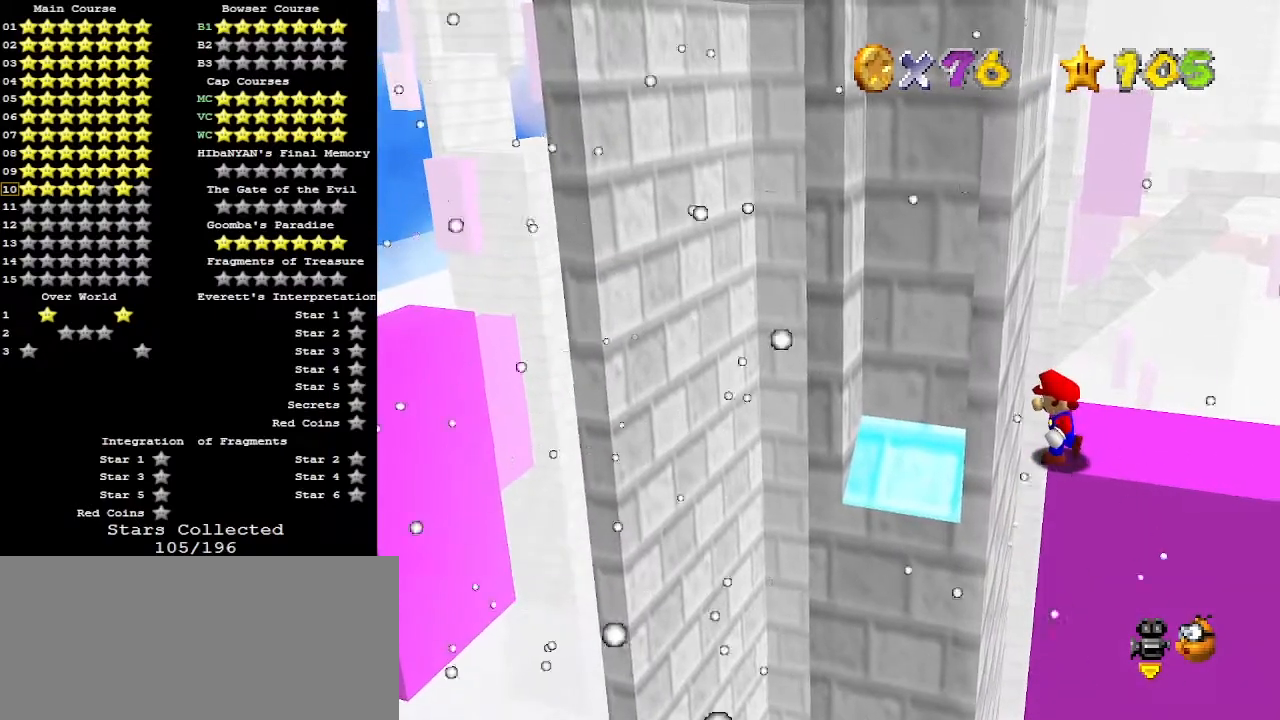
{"buttons": [], "left_stick": "center", "events": []}
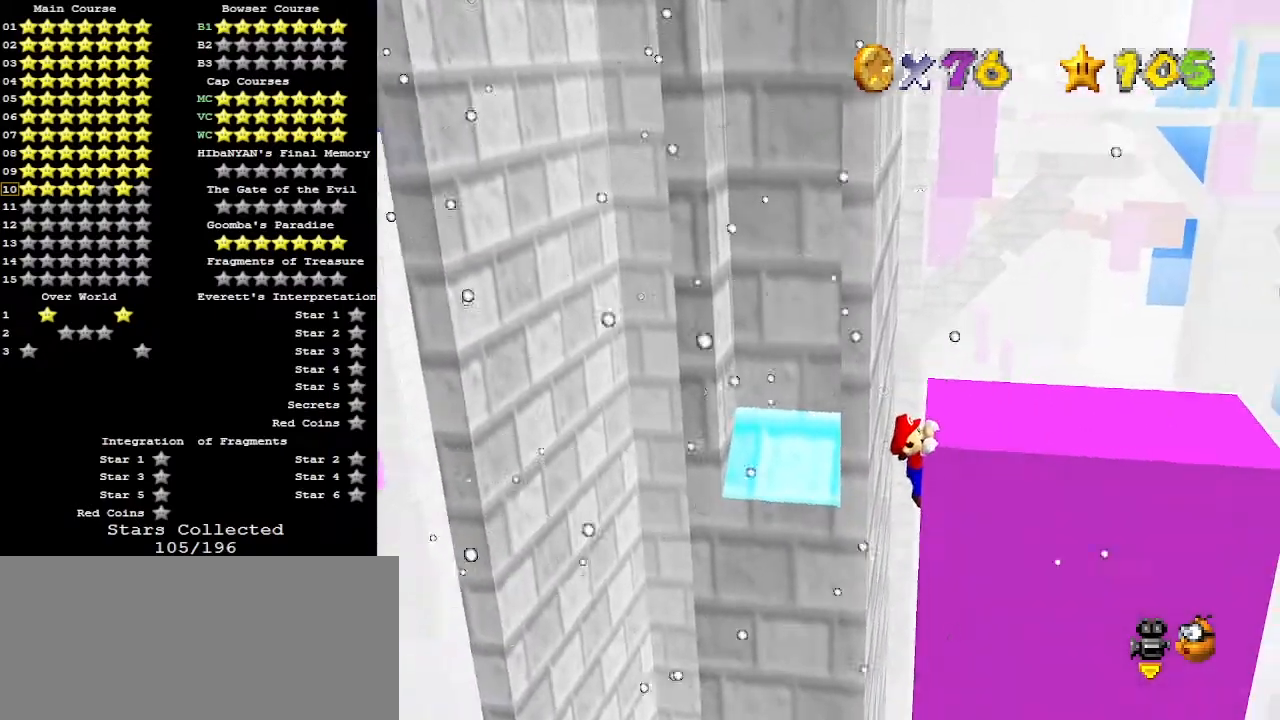
{"buttons": [], "left_stick": "center", "events": [[100, "A", "down"], [167, "A", "up"]]}
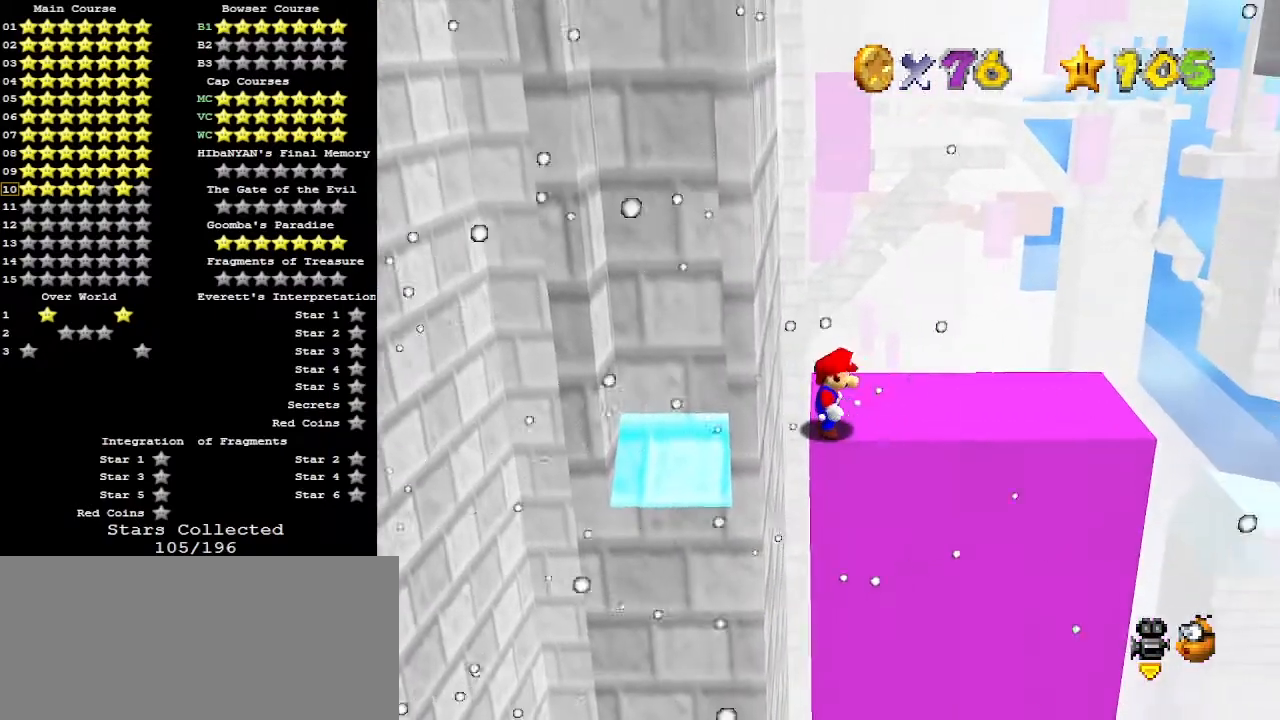
{"buttons": [], "left_stick": "center", "events": []}
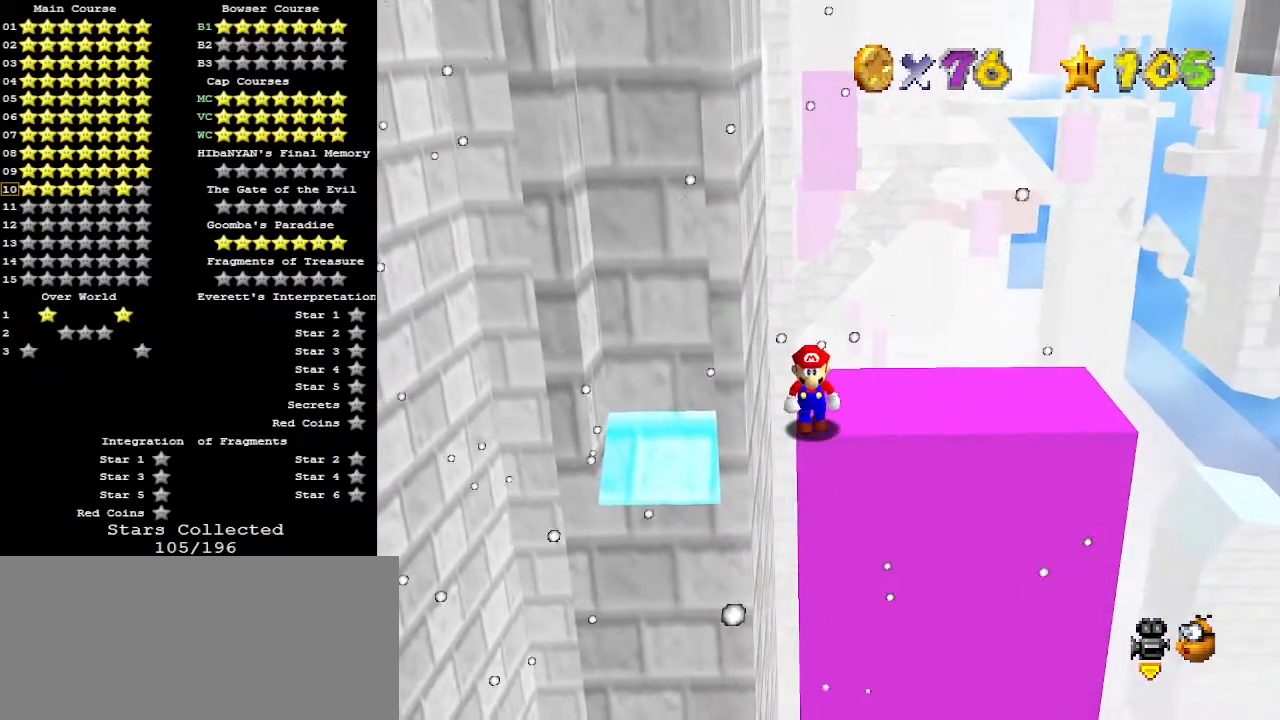
{"buttons": [], "left_stick": "center", "events": []}
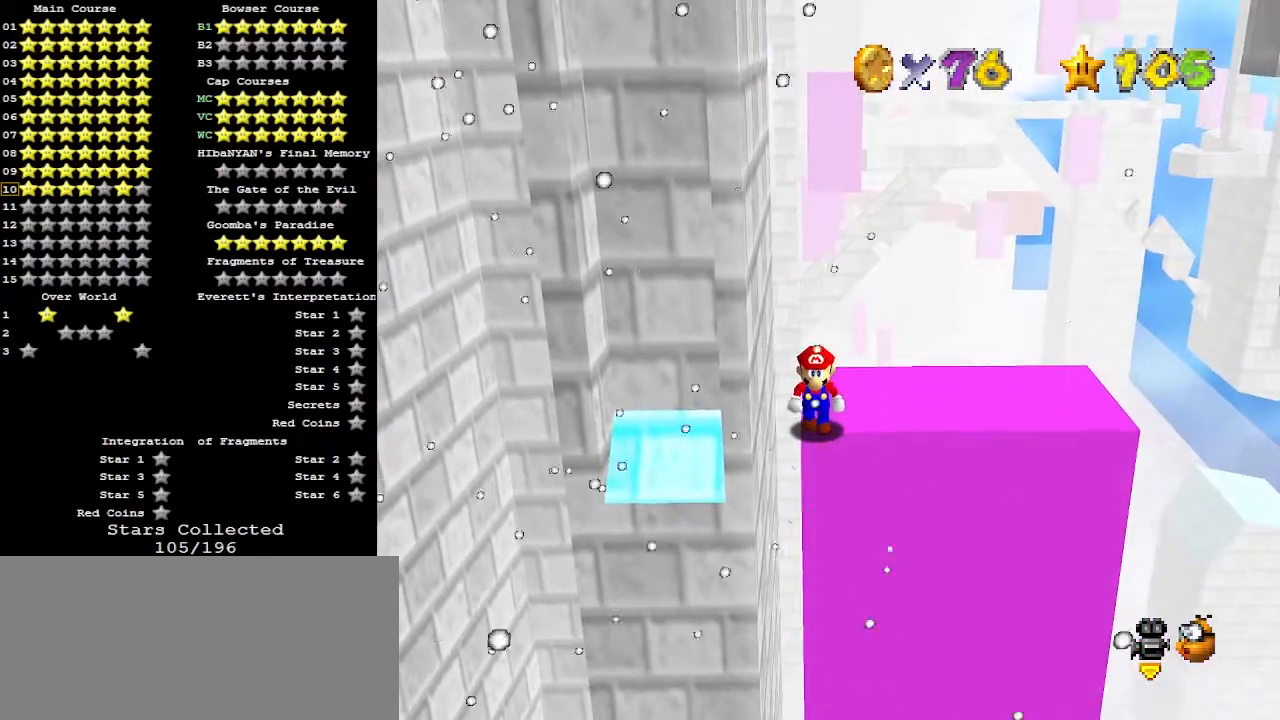
{"buttons": ["A"], "left_stick": "center", "events": [[500, "A", "down"]]}
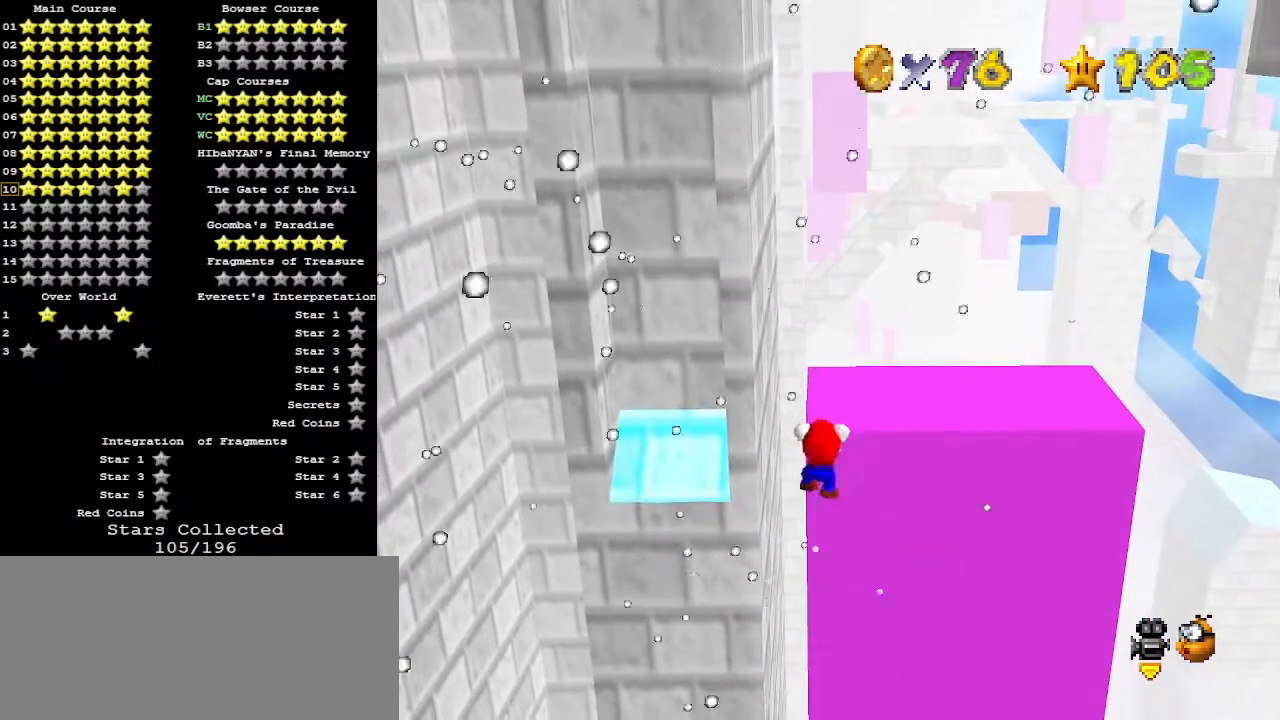
{"buttons": ["DPAD_RIGHT"], "left_stick": "center", "events": [[100, "A", "up"], [200, "C_RIGHT", "down"], [267, "C_RIGHT", "up"], [367, "DPAD_RIGHT", "down"]]}
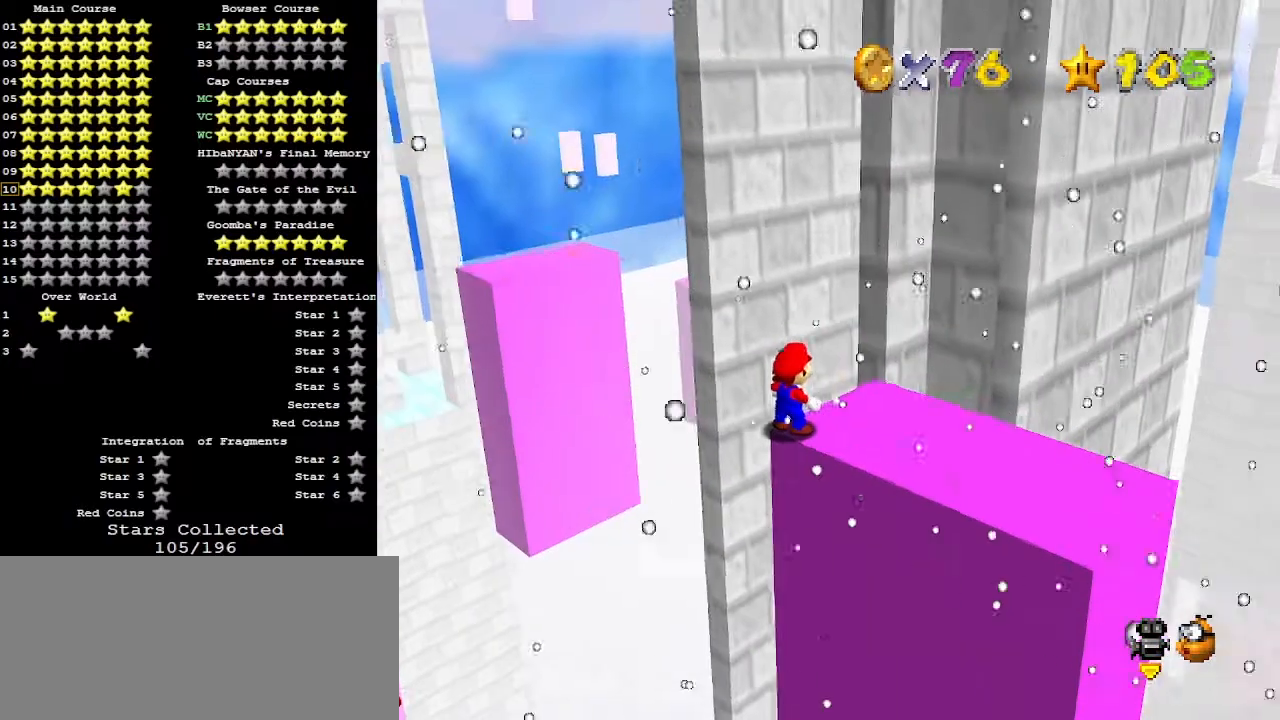
{"buttons": ["DPAD_RIGHT"], "left_stick": "center", "events": []}